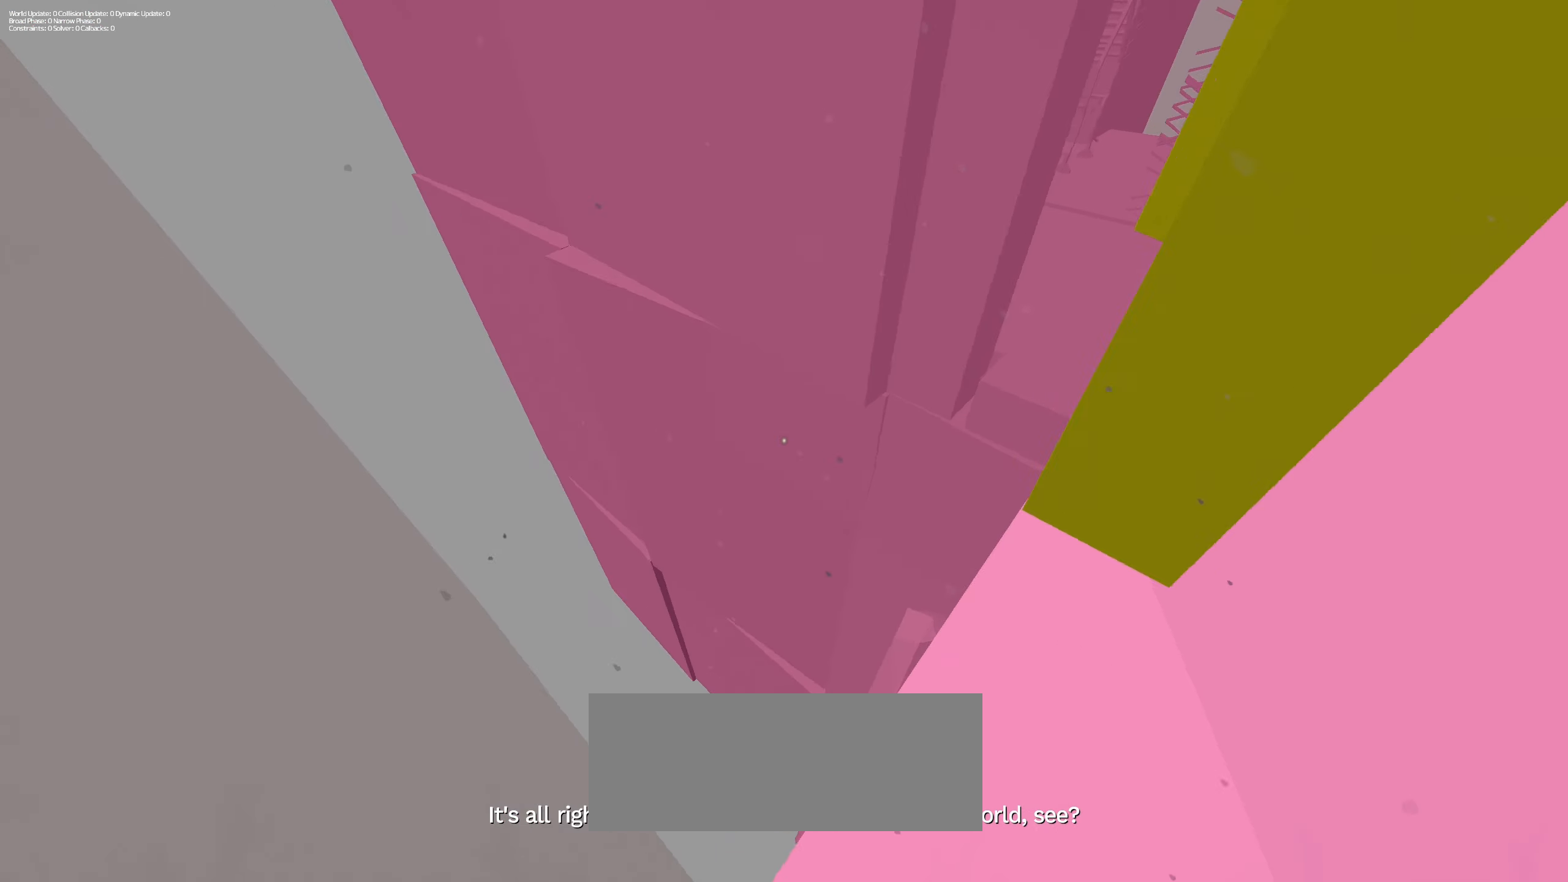
Gameplay with keyboard and mouse; each line is a JSON object with the keys and mouse buttons held at the frame after it. "events" lists presses ("down") and releases ("up") of "a", "d", "e", "f", "q", "r", "s", "shift", "space", "tab", "w", "mouse_left", "mouse_right", "mouse_wheel_up" and "mouse_wheel_down" between this image and that frame as [ms after this image, input, new state], when the widget could be followed in between. "mouse_left", "mouse_right", "mouse_wheel_up", "mouse_wheel_down" = the "left", "right", "wheel_up", "wheel_down" buttons of the "mouse" list. No other keys are recorded. Mouse movement is not recorded.
{"keys": ["shift", "w"], "mouse": []}
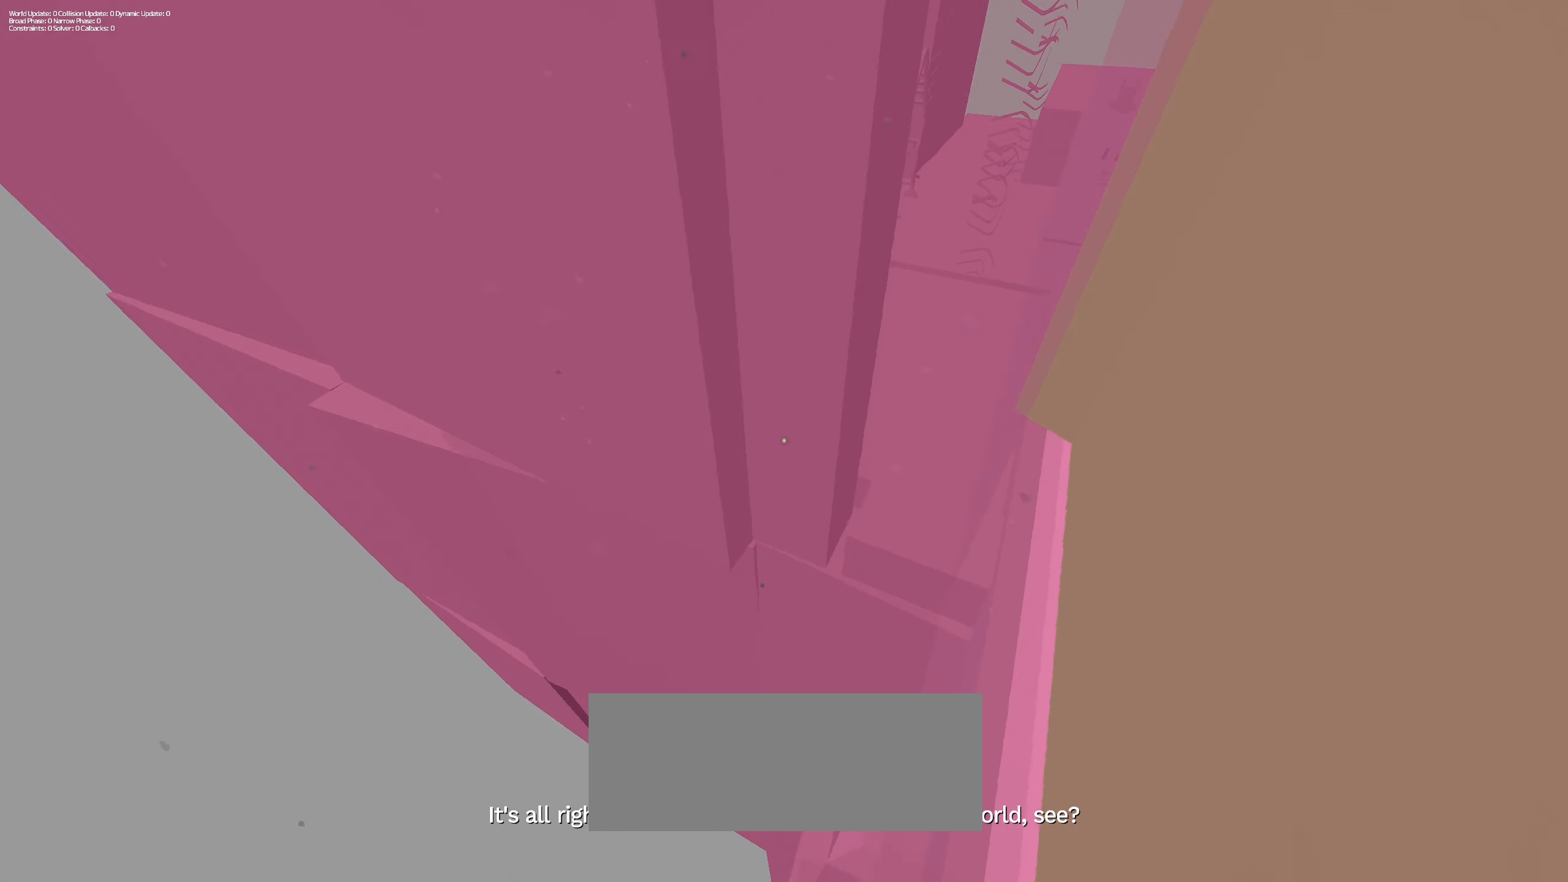
{"keys": ["shift", "w"], "mouse": [], "events": []}
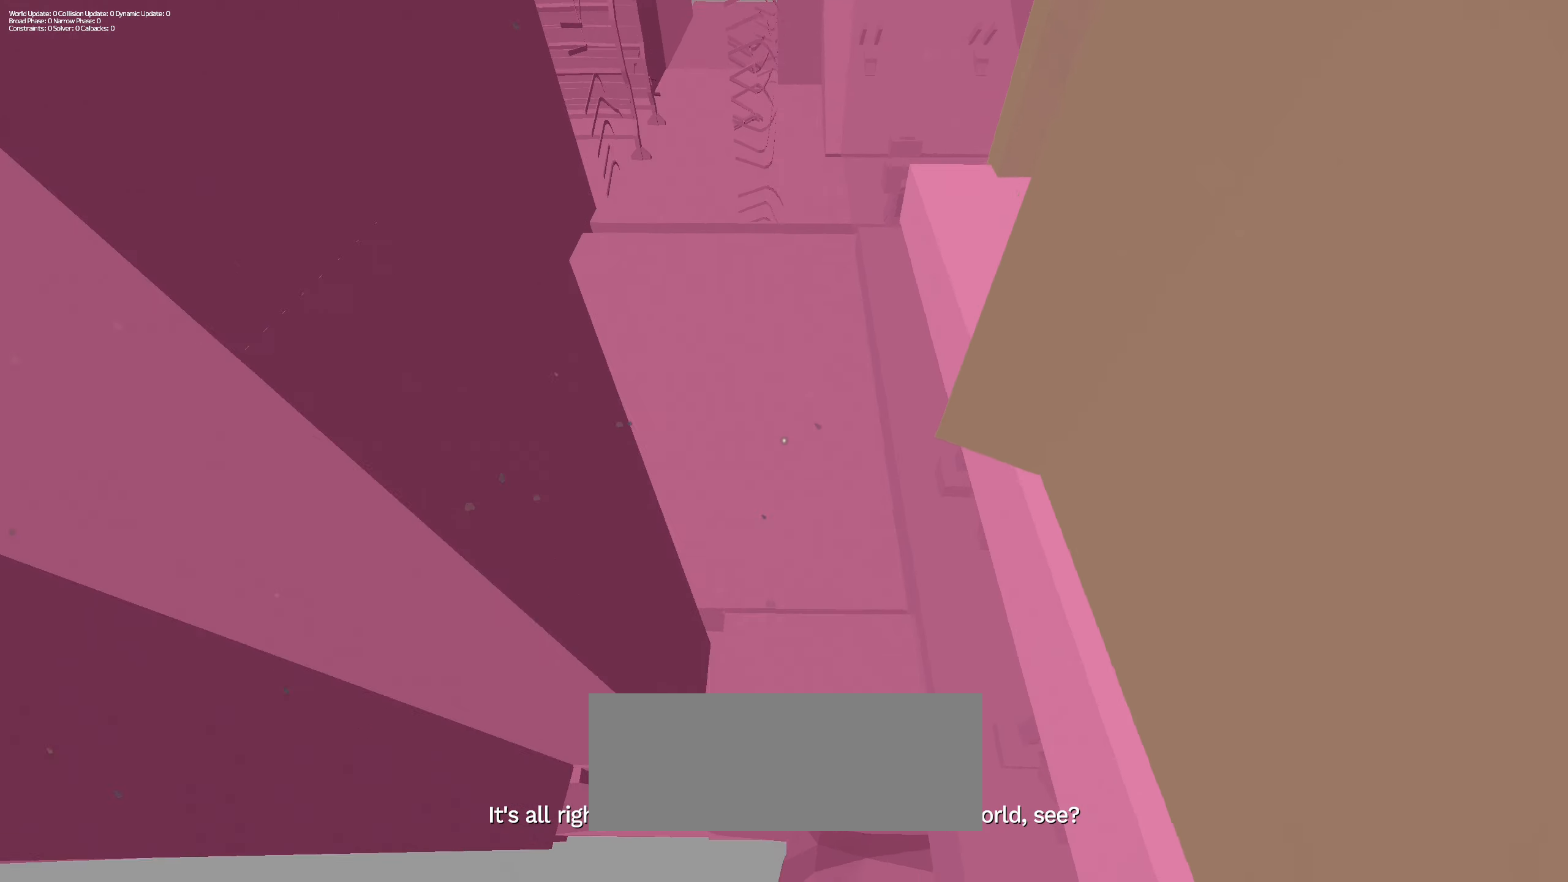
{"keys": ["shift", "w"], "mouse": [], "events": []}
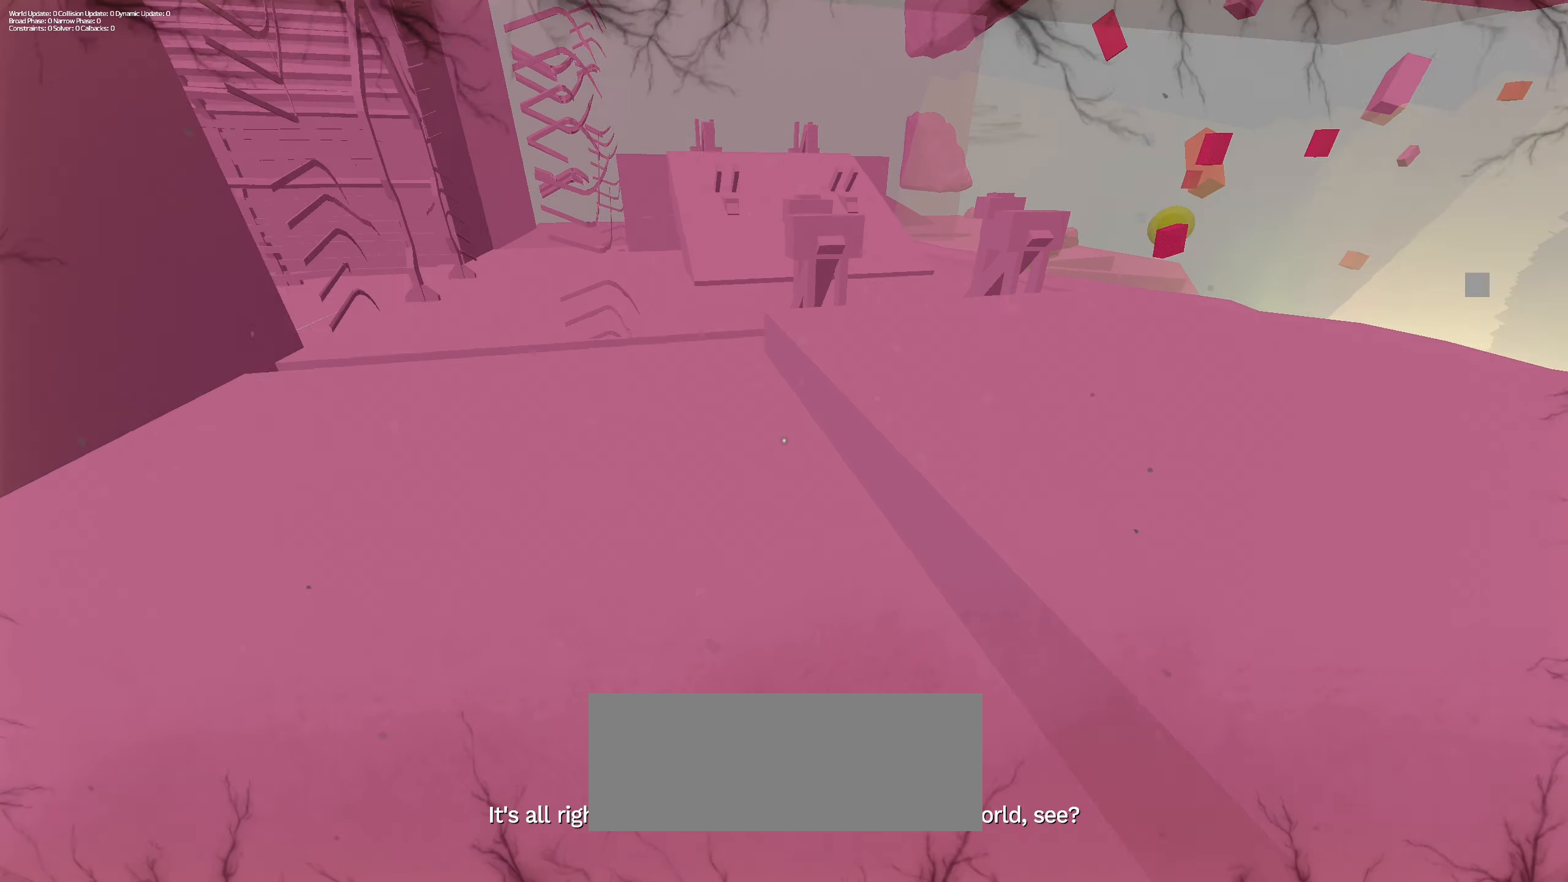
{"keys": ["shift", "w"], "mouse": [], "events": []}
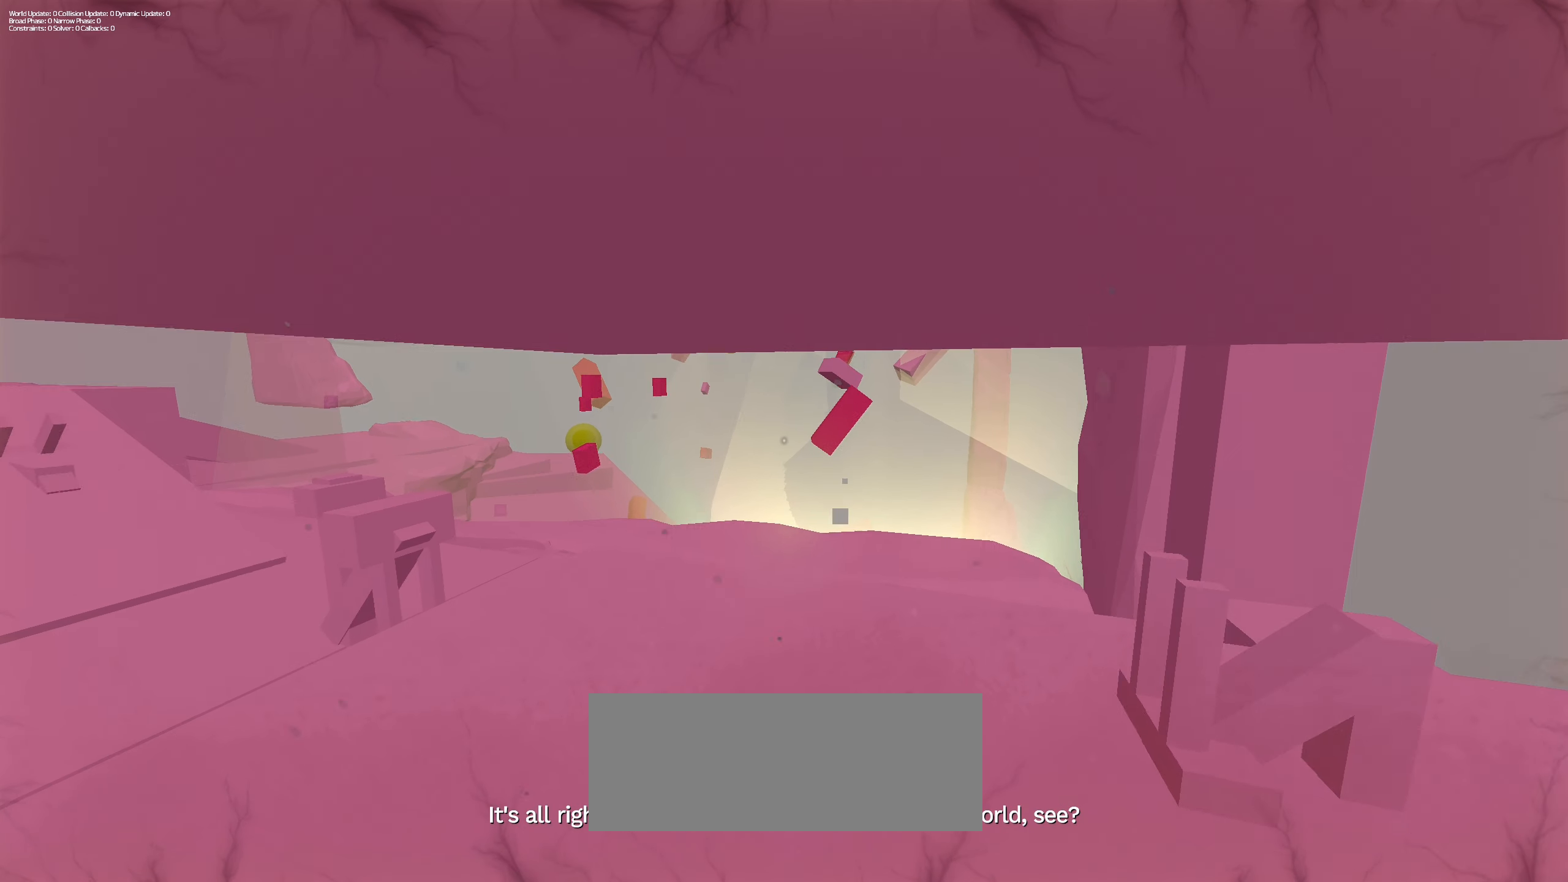
{"keys": ["shift", "w"], "mouse": [], "events": []}
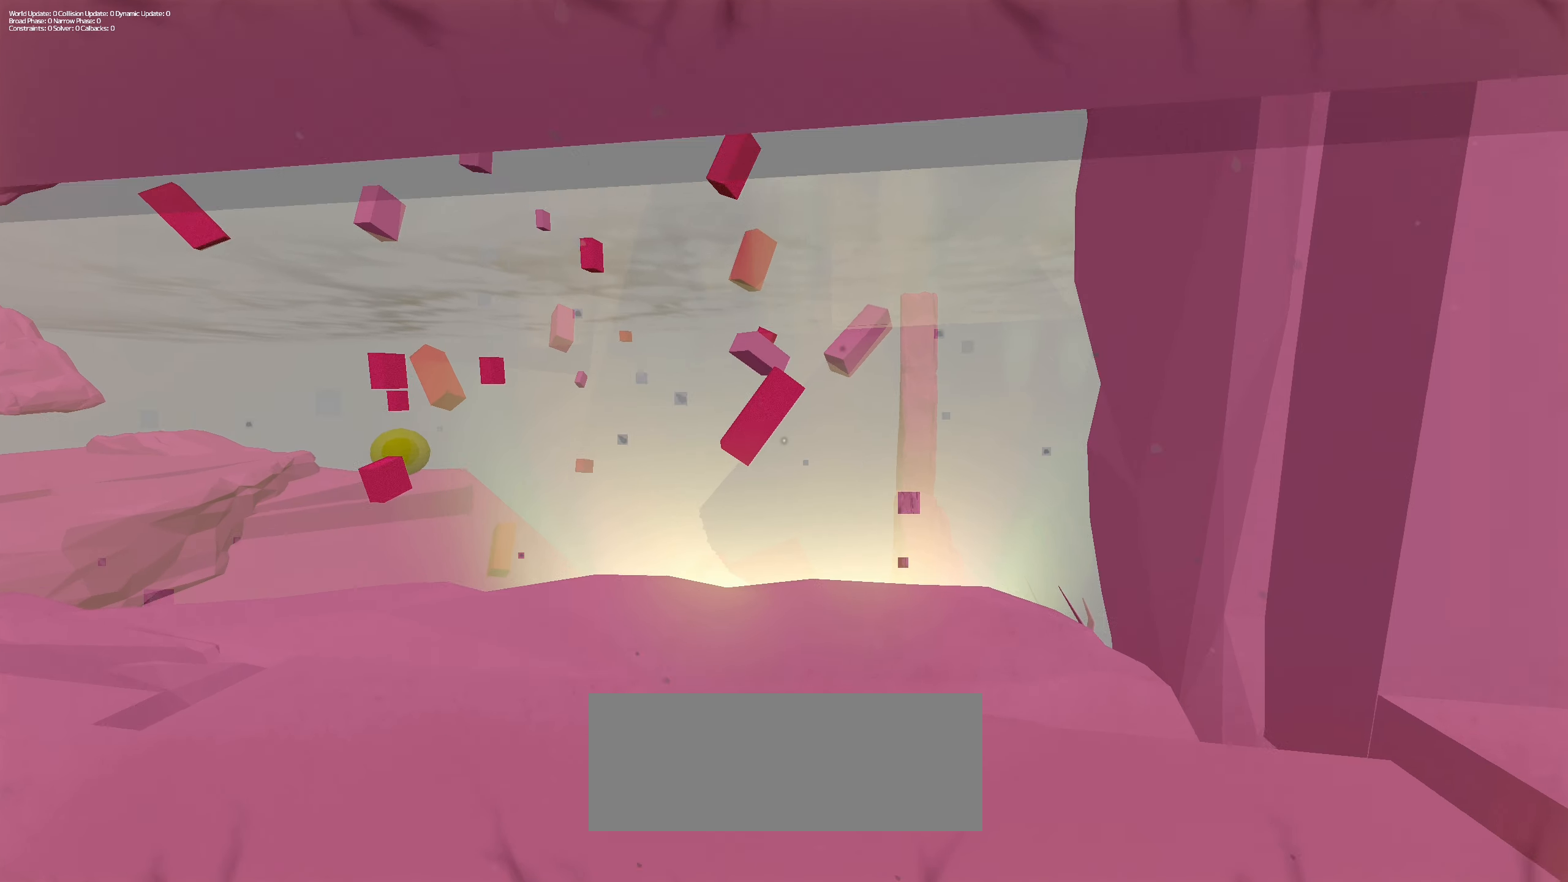
{"keys": ["shift", "w"], "mouse": [], "events": []}
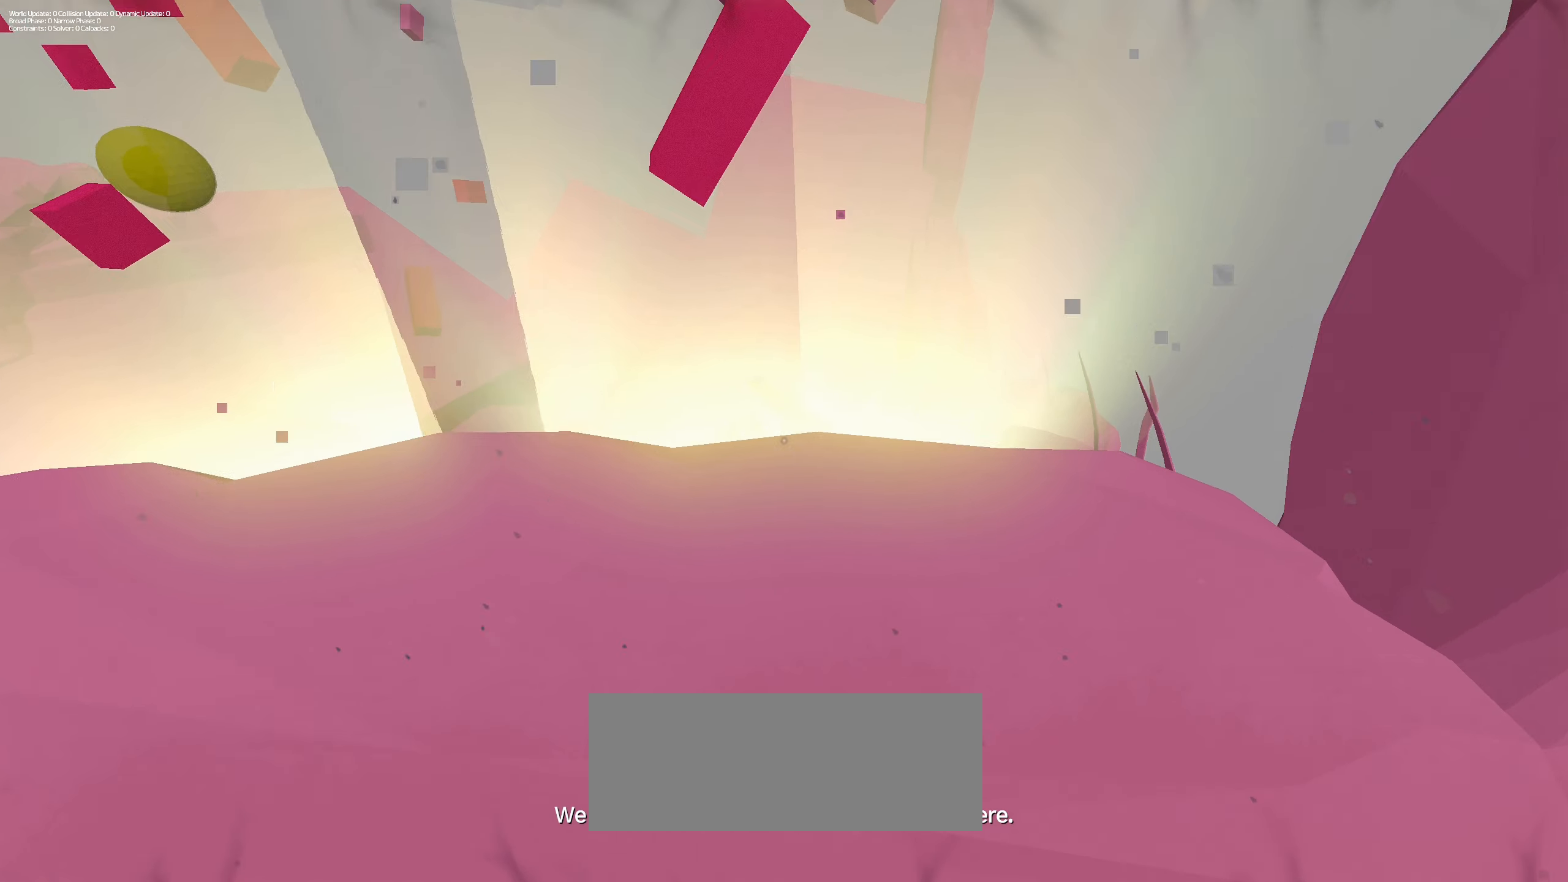
{"keys": [], "mouse": [], "events": [[233, "w", "up"], [267, "shift", "up"]]}
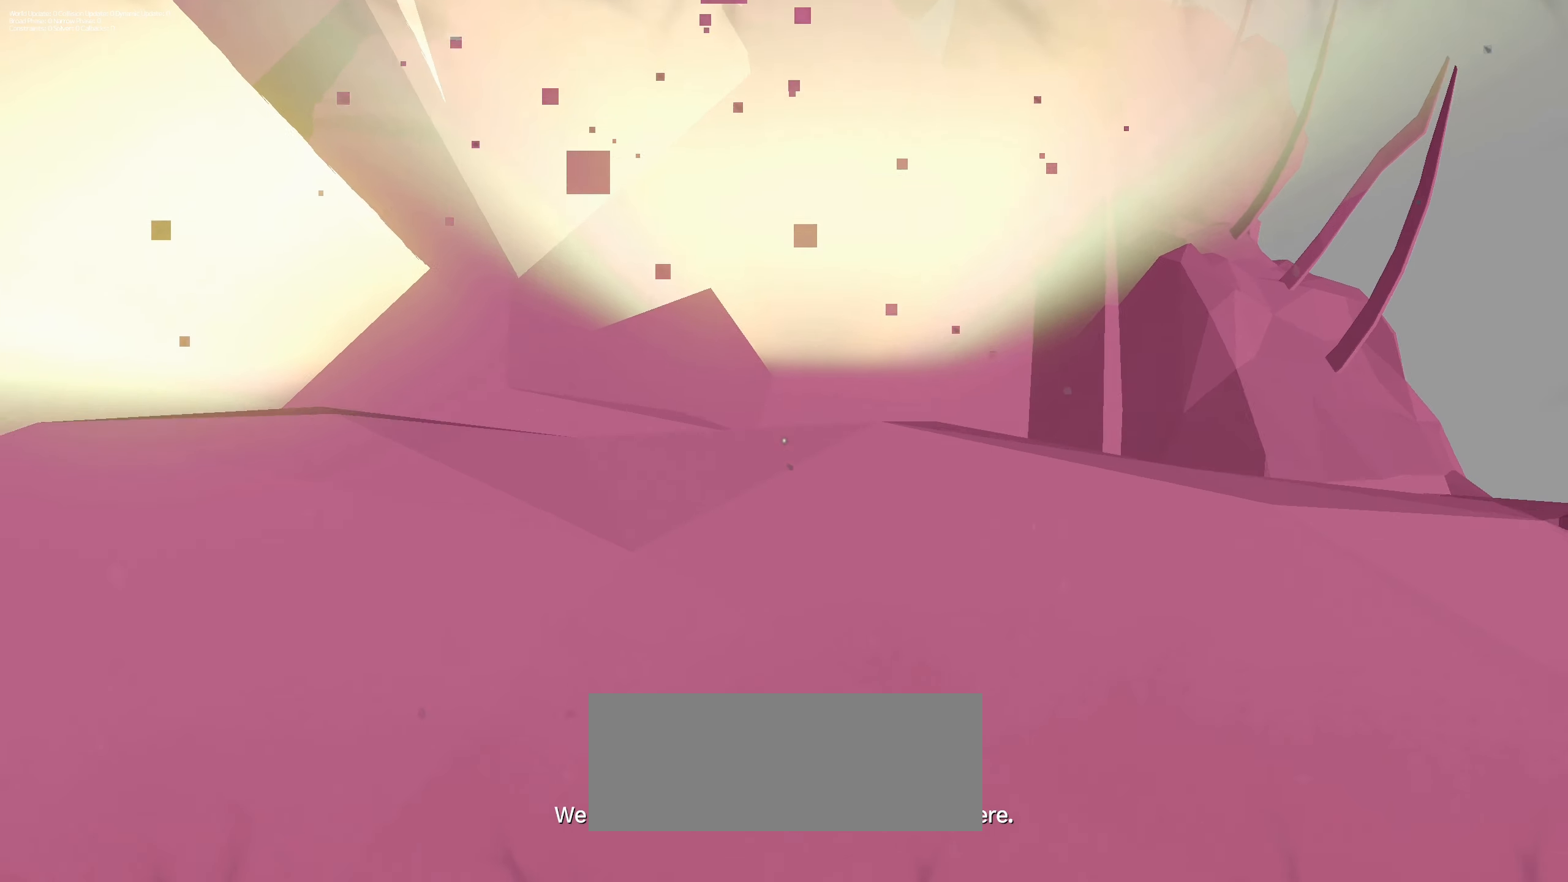
{"keys": [], "mouse": [], "events": []}
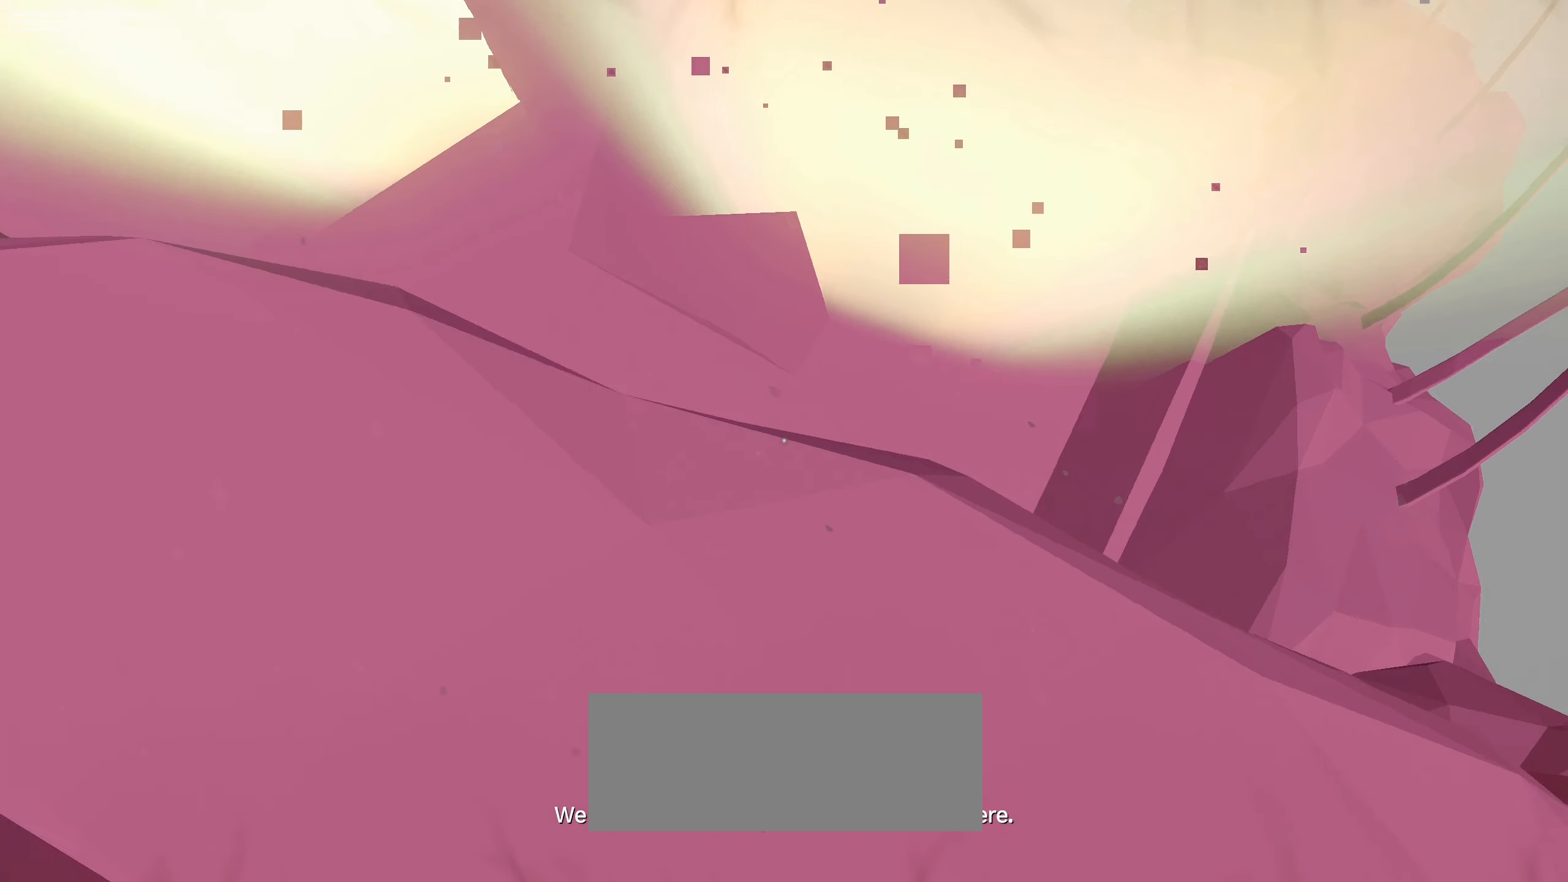
{"keys": [], "mouse": [], "events": []}